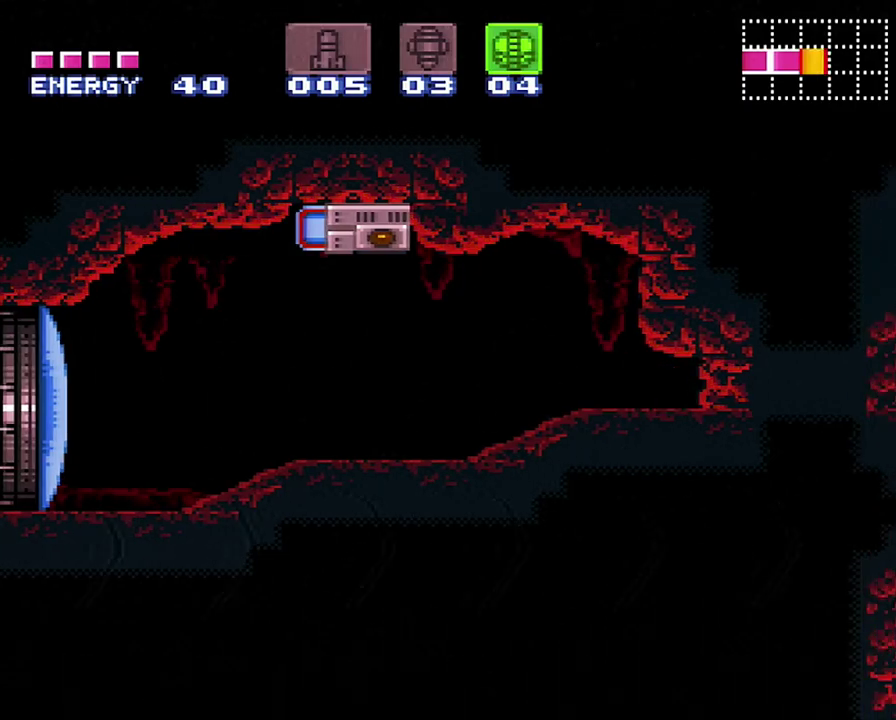
Gameplay with a controller (Nintendo layout); each line is a JSON object with the inputs held at the frame after it. "events" lists button and stick changes between this image and that frame as [ms after this image, input, new state], when the widget could be followed in between. Not read: L3 R3.
{"buttons": ["A", "DPAD_LEFT"], "events": [[467, "DPAD_LEFT", "down"], [467, "DPAD_RIGHT", "up"]]}
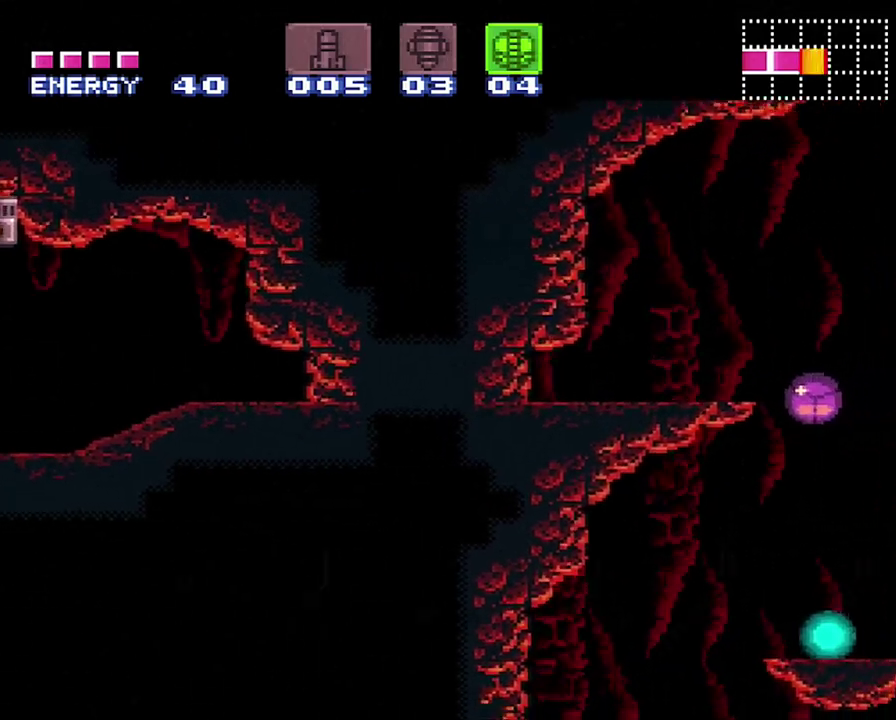
{"buttons": ["A", "DPAD_LEFT"], "events": []}
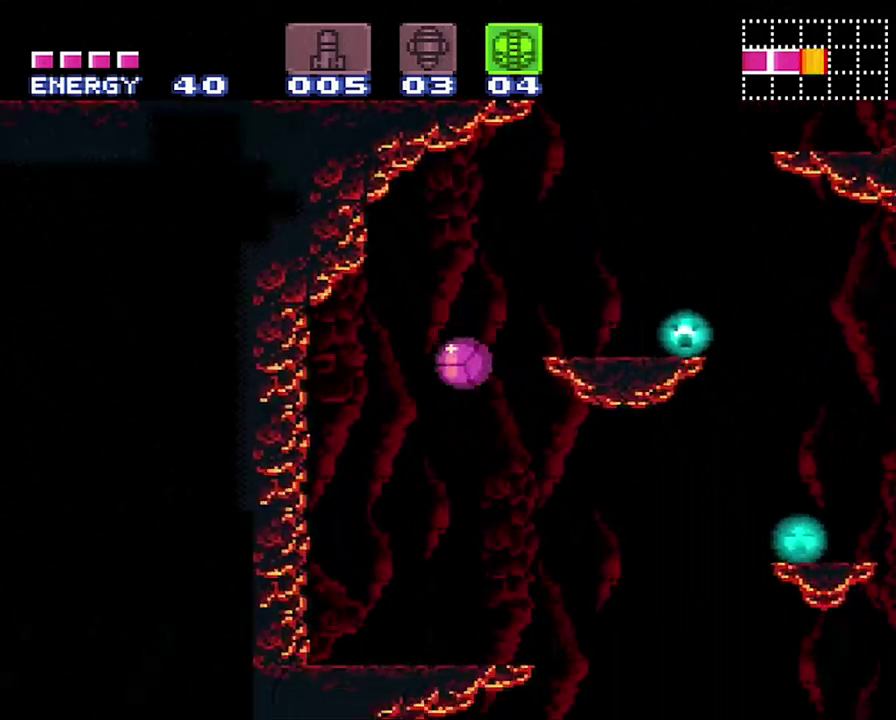
{"buttons": ["A", "DPAD_UP", "DPAD_RIGHT"], "events": [[17, "DPAD_LEFT", "up"], [67, "Y", "down"], [183, "DPAD_RIGHT", "down"], [183, "Y", "up"], [350, "DPAD_UP", "down"]]}
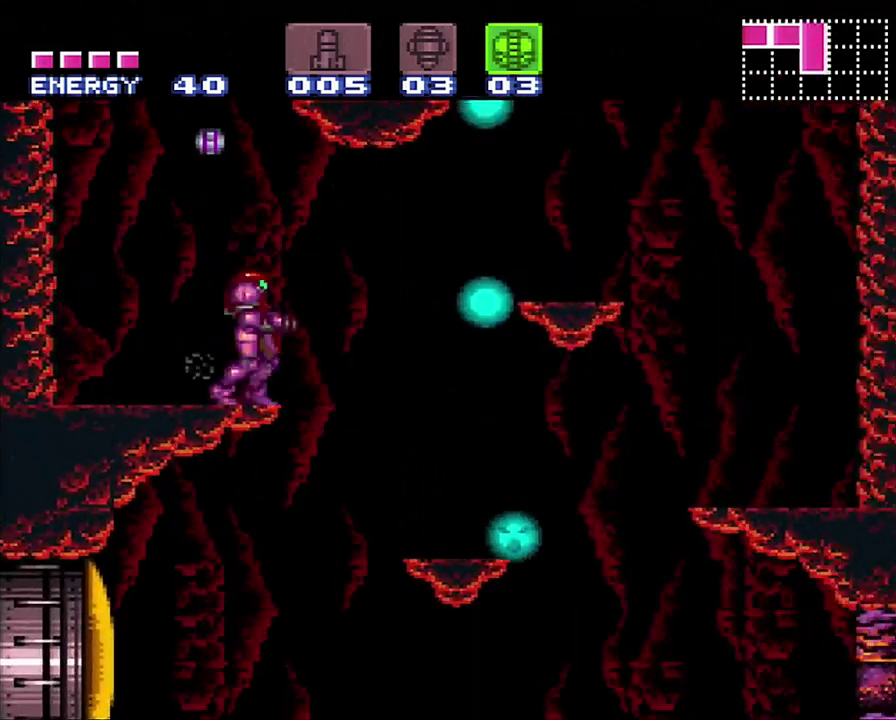
{"buttons": ["A"], "events": [[133, "DPAD_RIGHT", "up"], [133, "DPAD_UP", "up"]]}
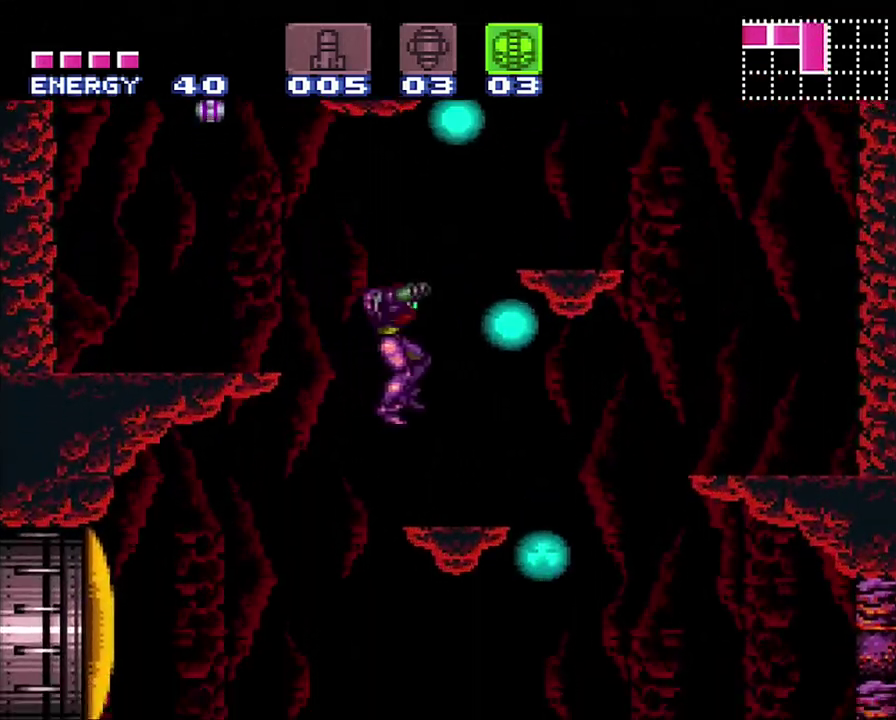
{"buttons": ["A", "DPAD_LEFT"], "events": [[33, "DPAD_LEFT", "down"]]}
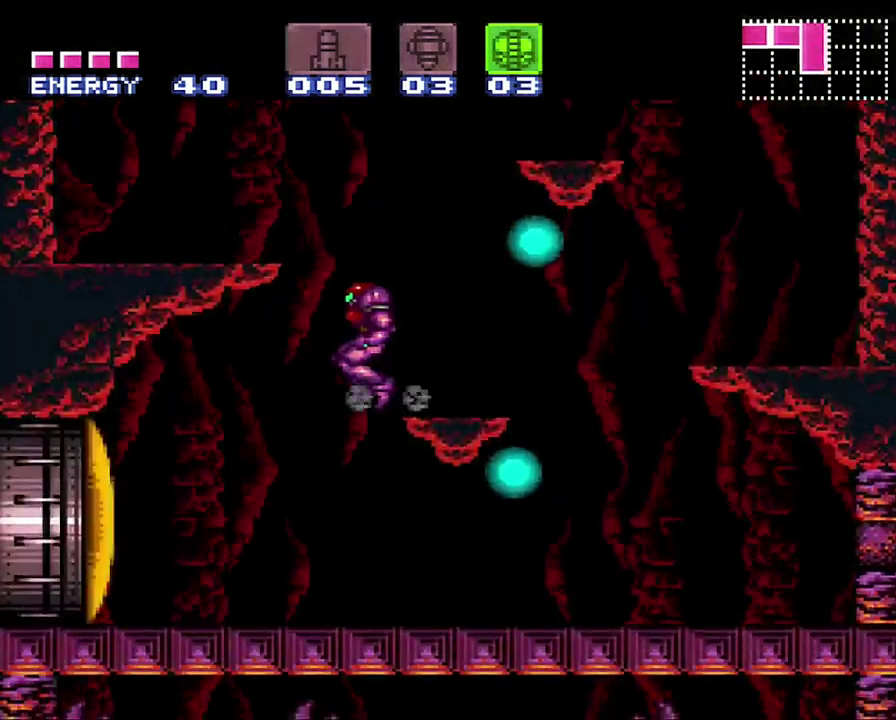
{"buttons": ["A"], "events": [[167, "DPAD_LEFT", "up"], [250, "DPAD_RIGHT", "down"], [417, "DPAD_RIGHT", "up"]]}
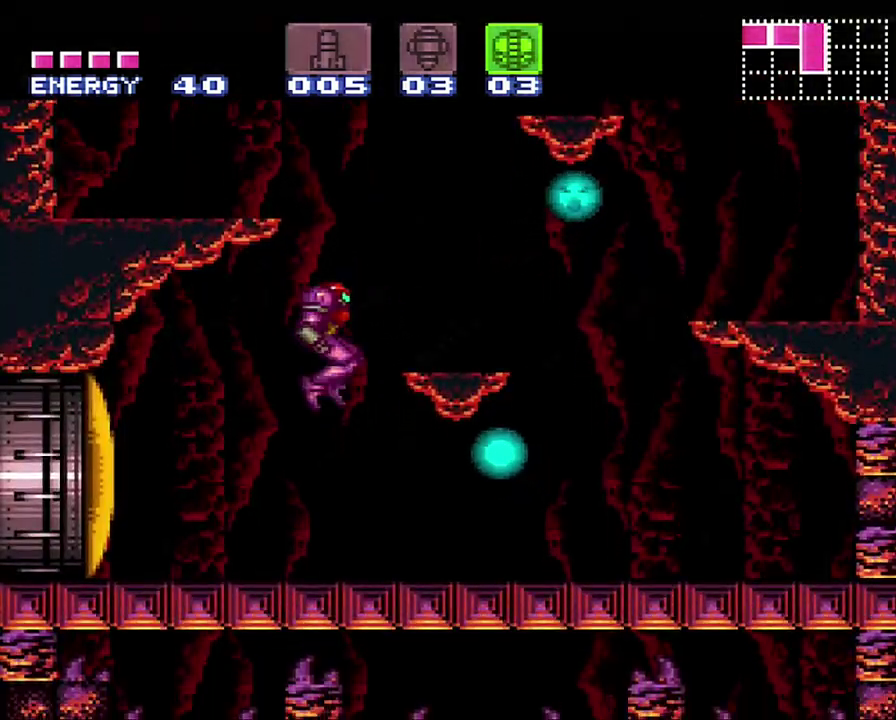
{"buttons": ["A"], "events": [[383, "Y", "down"], [450, "Y", "up"]]}
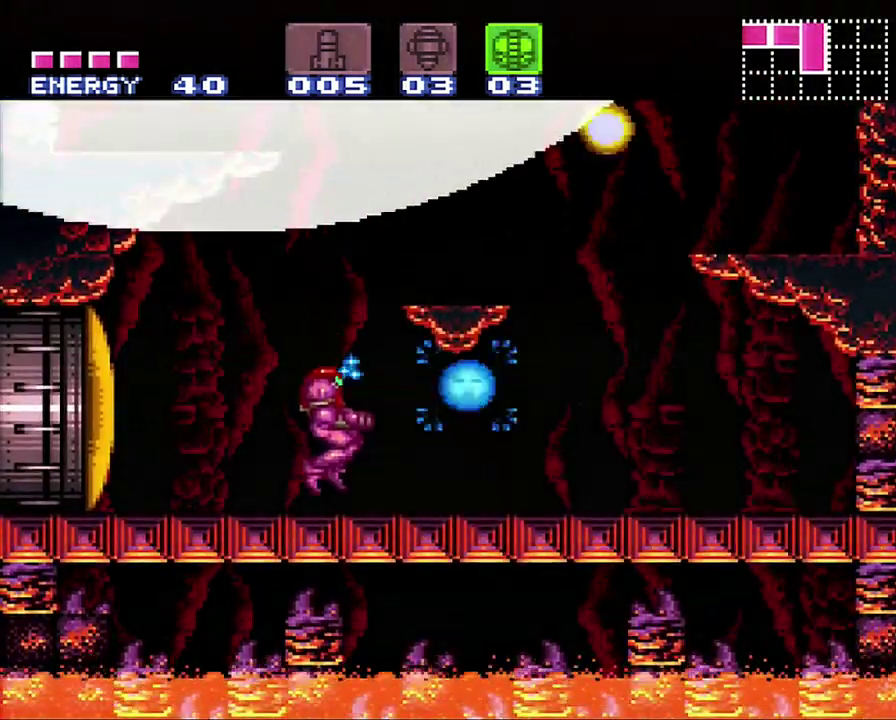
{"buttons": ["A", "DPAD_RIGHT"], "events": [[133, "Y", "down"], [217, "DPAD_RIGHT", "down"], [217, "Y", "up"]]}
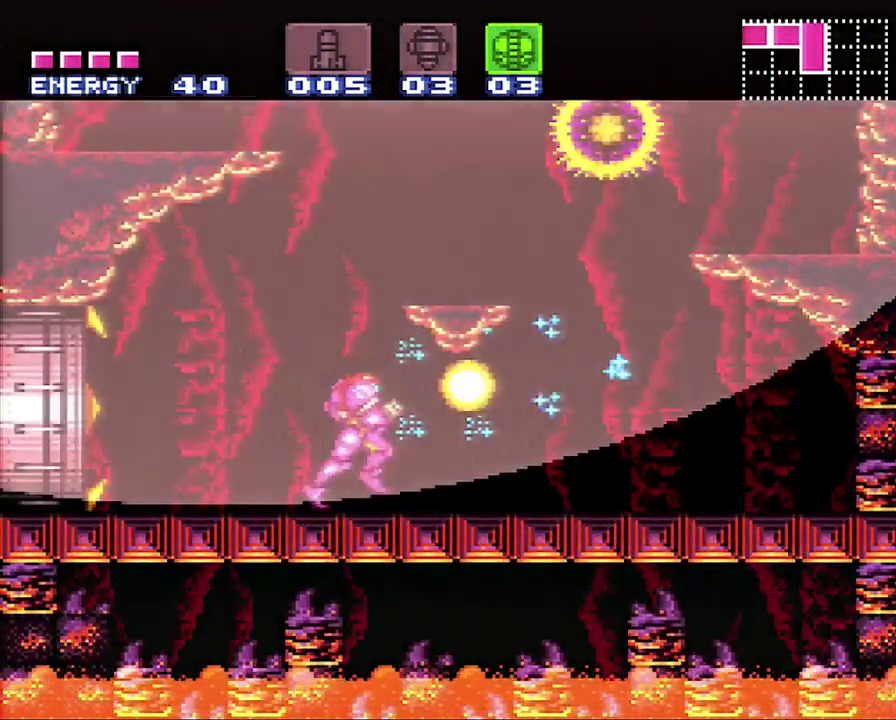
{"buttons": ["A", "DPAD_LEFT"], "events": [[383, "DPAD_RIGHT", "up"], [467, "DPAD_LEFT", "down"]]}
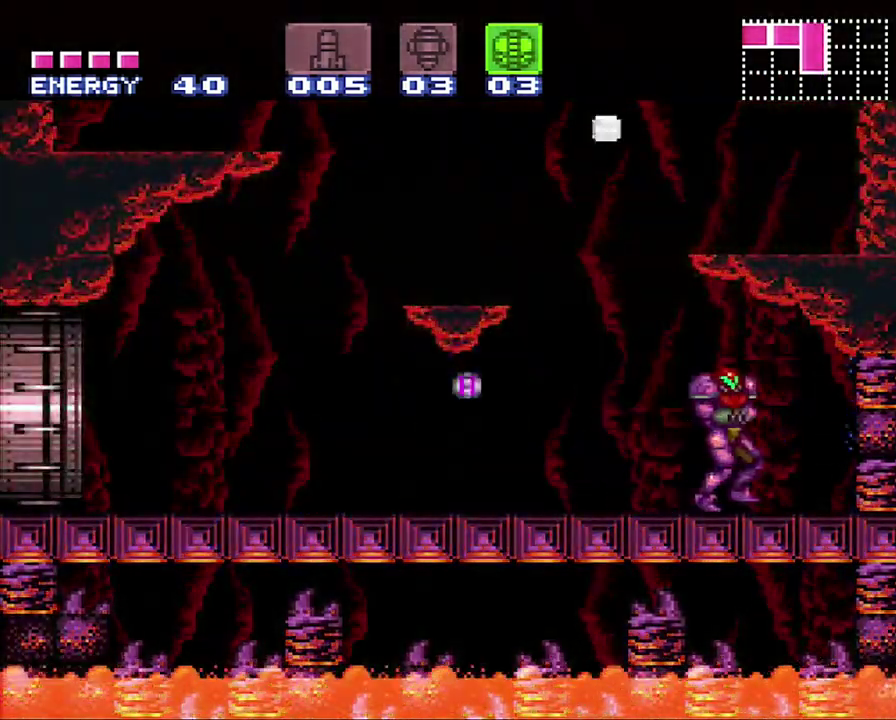
{"buttons": ["A", "DPAD_LEFT"], "events": []}
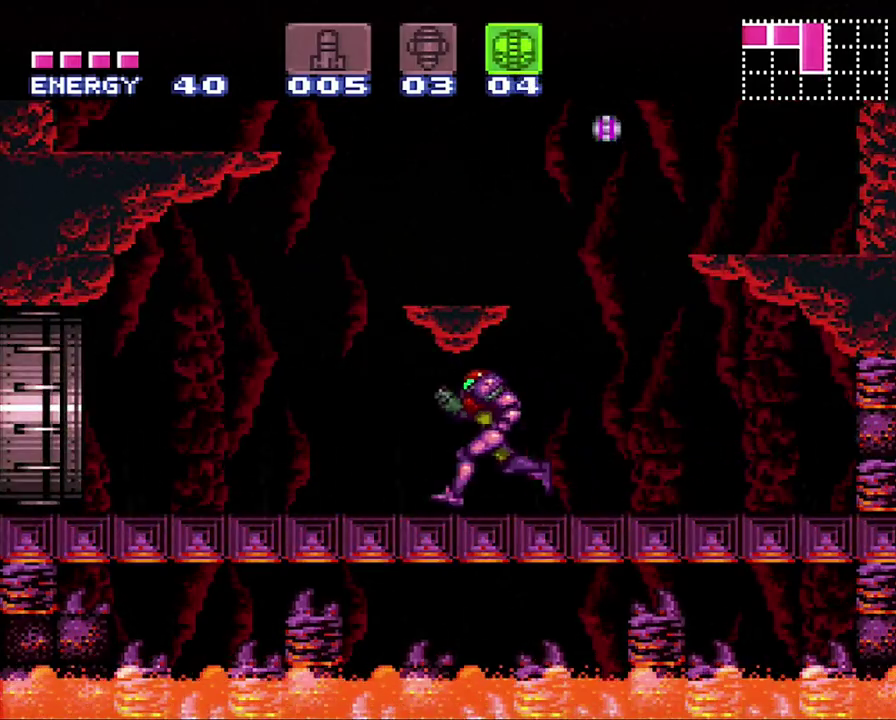
{"buttons": ["A", "DPAD_LEFT"], "events": []}
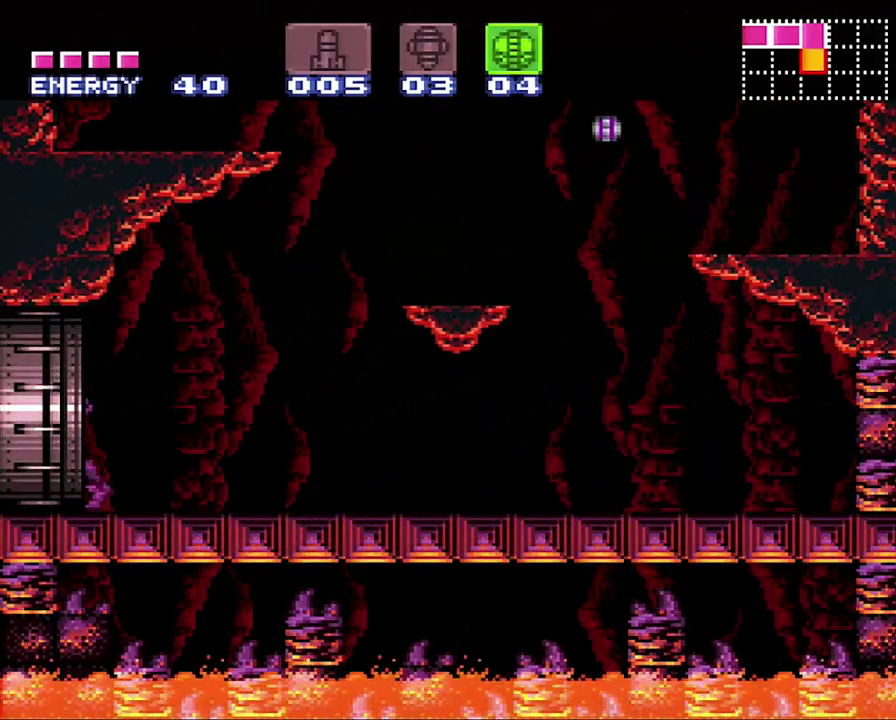
{"buttons": ["A", "DPAD_LEFT"], "events": []}
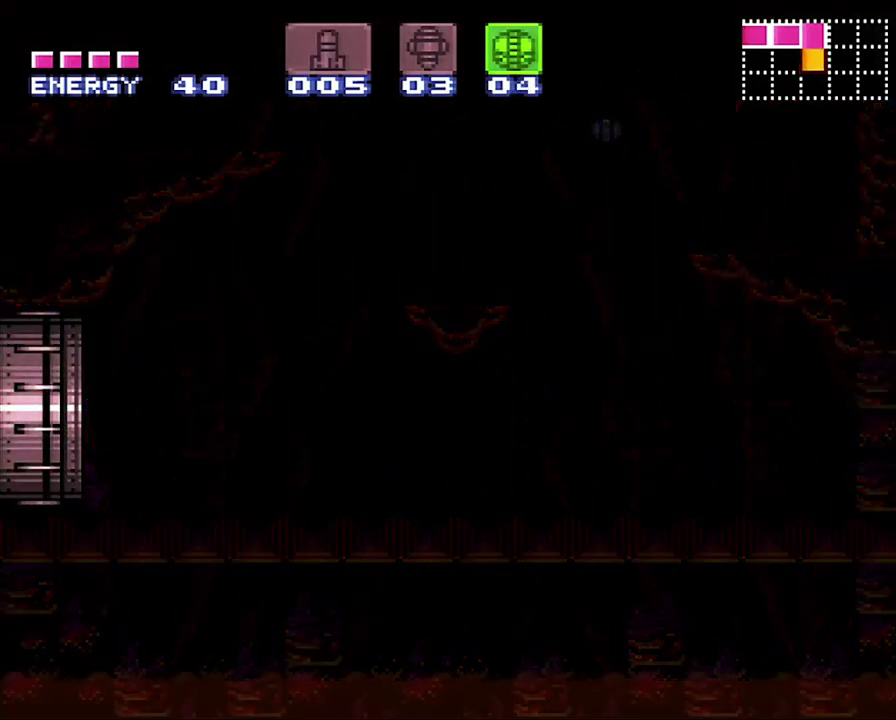
{"buttons": ["A", "DPAD_LEFT"], "events": [[383, "A", "up"], [383, "DPAD_LEFT", "up"], [433, "A", "down"], [433, "DPAD_LEFT", "down"]]}
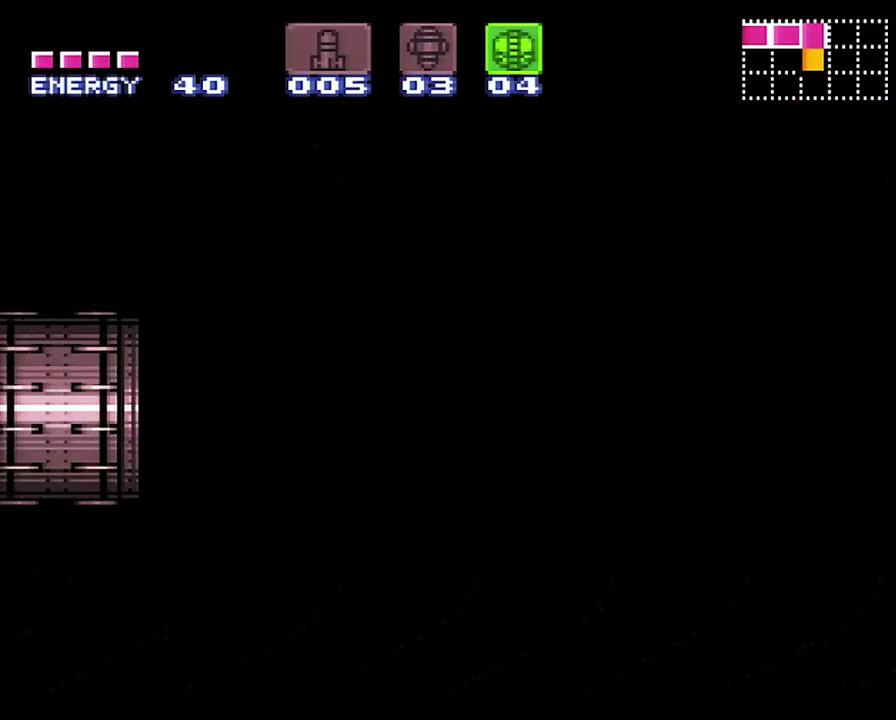
{"buttons": ["A", "DPAD_LEFT"], "events": []}
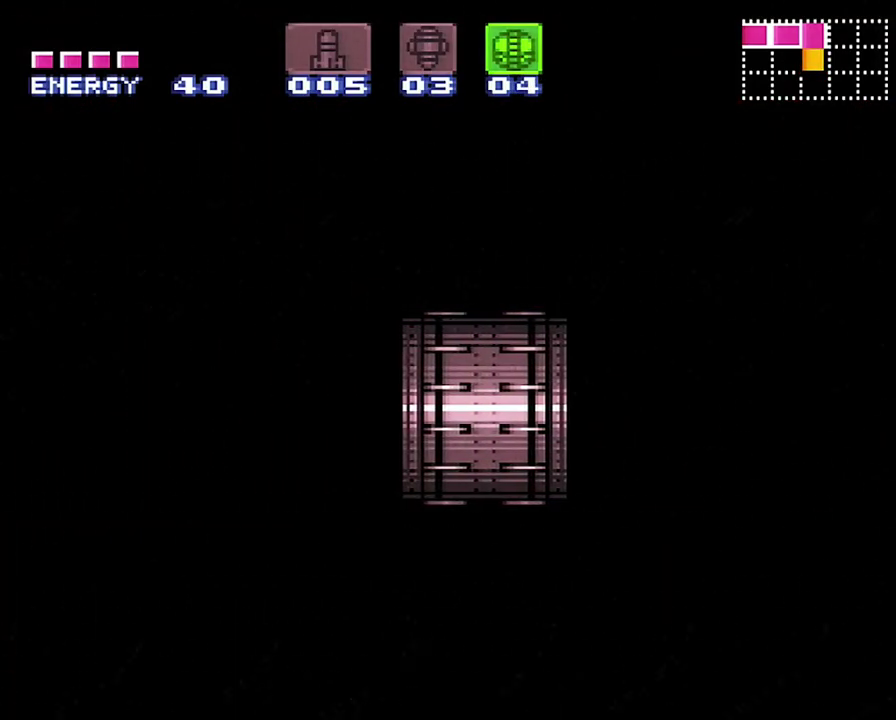
{"buttons": ["A", "DPAD_LEFT"], "events": []}
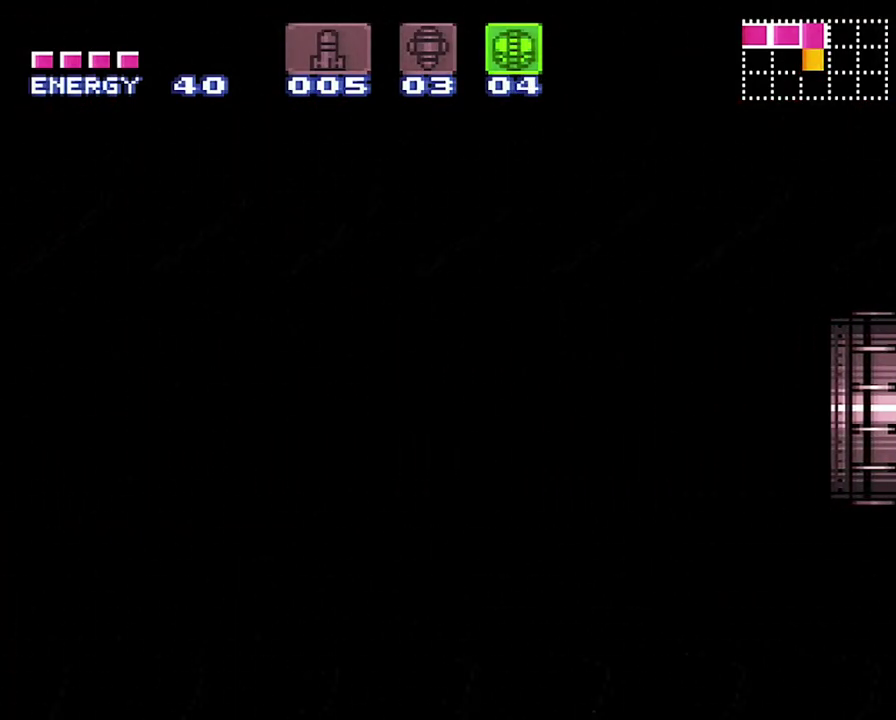
{"buttons": ["A", "DPAD_LEFT"], "events": []}
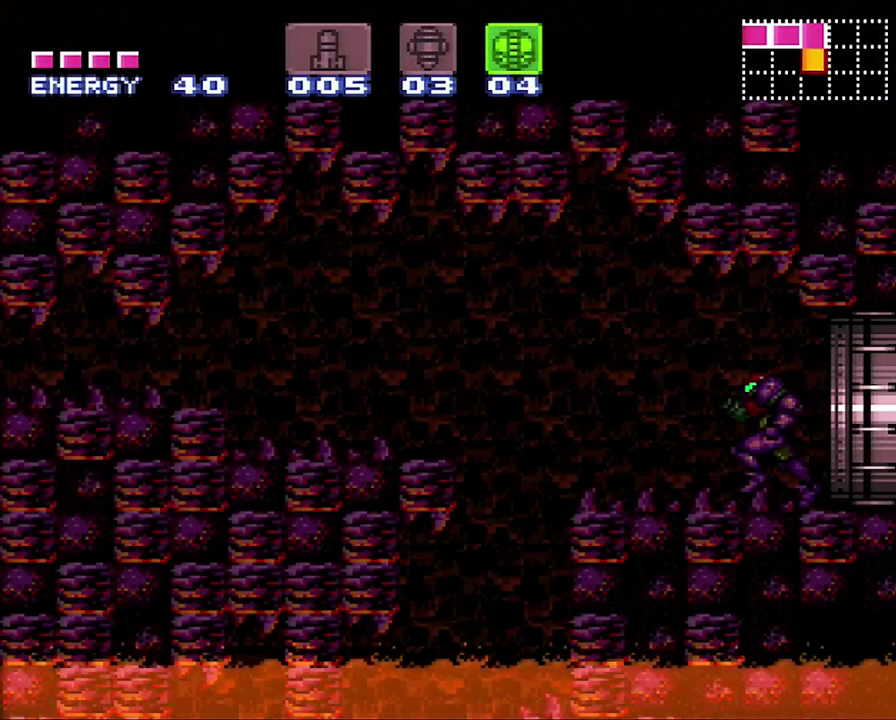
{"buttons": ["A", "DPAD_LEFT"], "events": []}
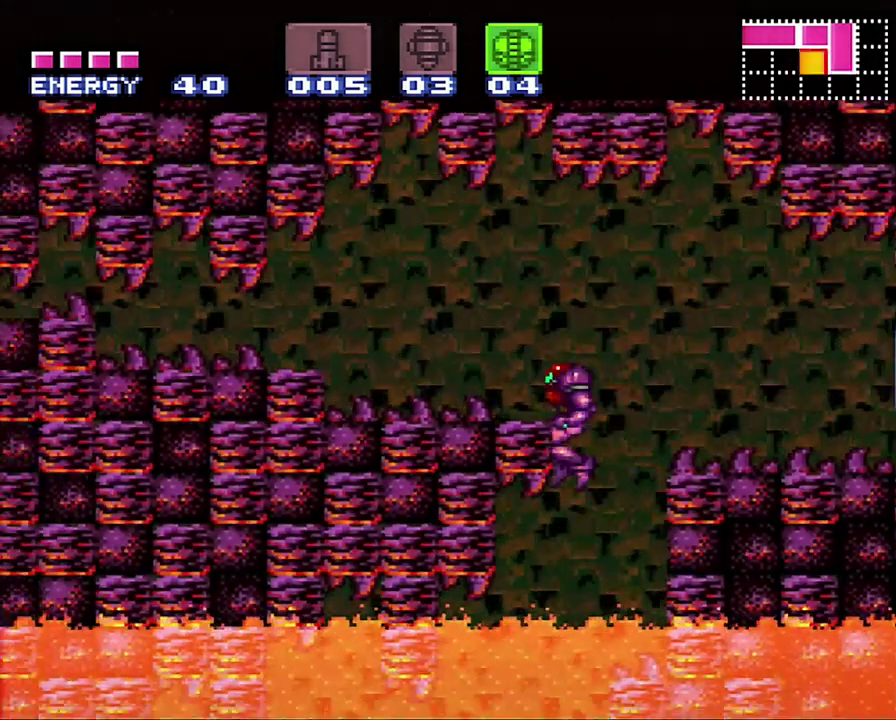
{"buttons": ["A", "DPAD_LEFT"], "events": [[100, "DPAD_LEFT", "up"], [183, "DPAD_DOWN", "down"], [367, "DPAD_LEFT", "down"], [367, "Y", "down"], [450, "Y", "up"], [483, "DPAD_DOWN", "up"]]}
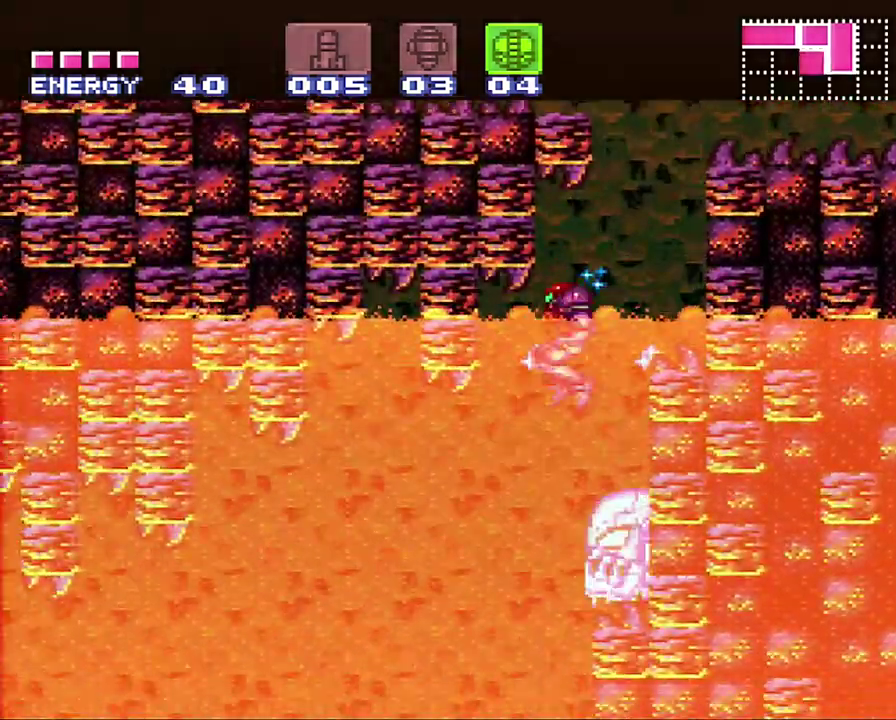
{"buttons": ["A", "Y", "DPAD_DOWN"], "events": [[417, "DPAD_DOWN", "down"], [417, "DPAD_LEFT", "up"], [417, "Y", "down"]]}
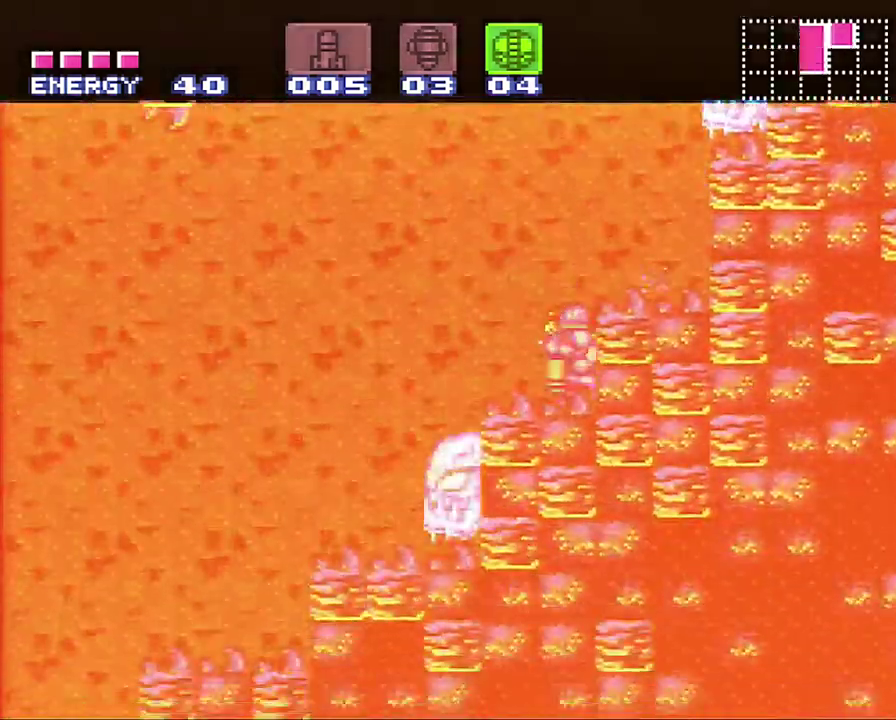
{"buttons": ["A", "DPAD_LEFT"], "events": [[33, "DPAD_LEFT", "down"], [33, "Y", "up"], [100, "DPAD_DOWN", "up"]]}
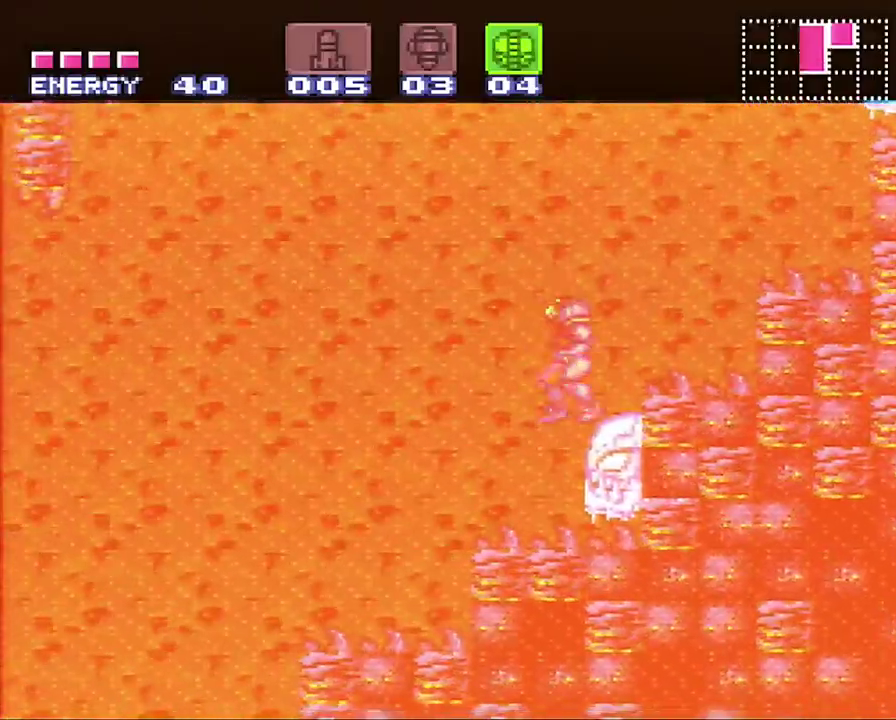
{"buttons": ["A"], "events": [[500, "DPAD_LEFT", "up"]]}
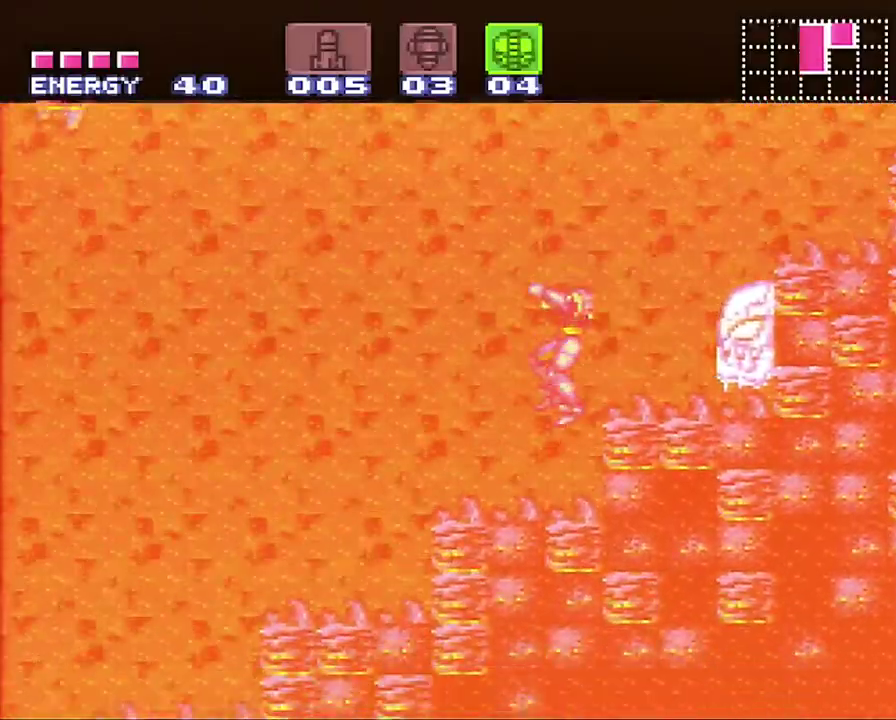
{"buttons": ["A", "DPAD_LEFT"], "events": [[267, "DPAD_LEFT", "down"]]}
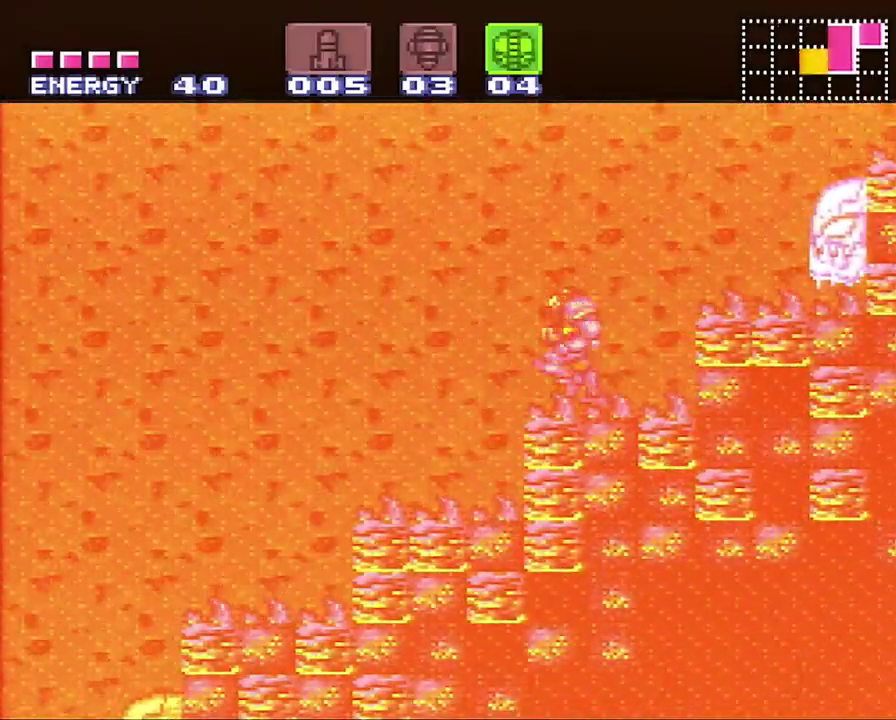
{"buttons": ["DPAD_LEFT"], "events": [[33, "B", "down"], [67, "A", "up"], [183, "B", "up"]]}
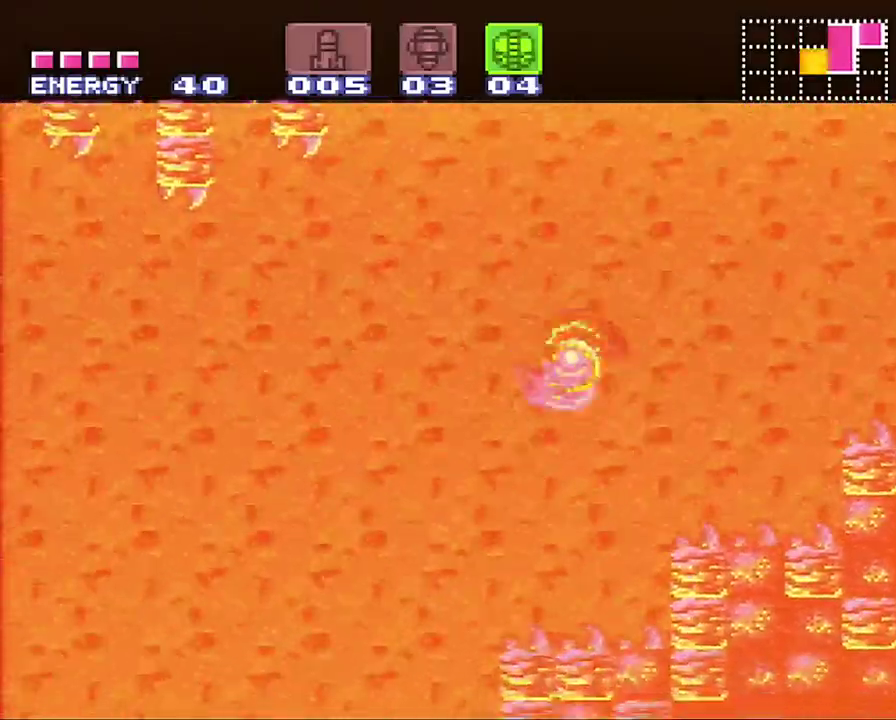
{"buttons": ["DPAD_LEFT"], "events": [[100, "B", "down"], [183, "B", "up"]]}
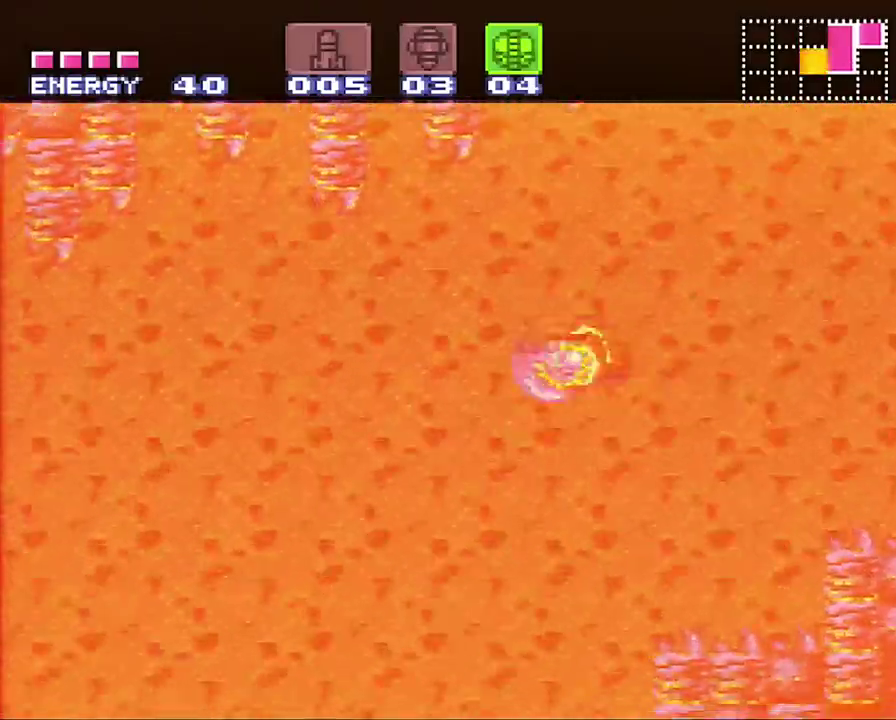
{"buttons": ["DPAD_LEFT"], "events": [[67, "B", "down"], [150, "B", "up"]]}
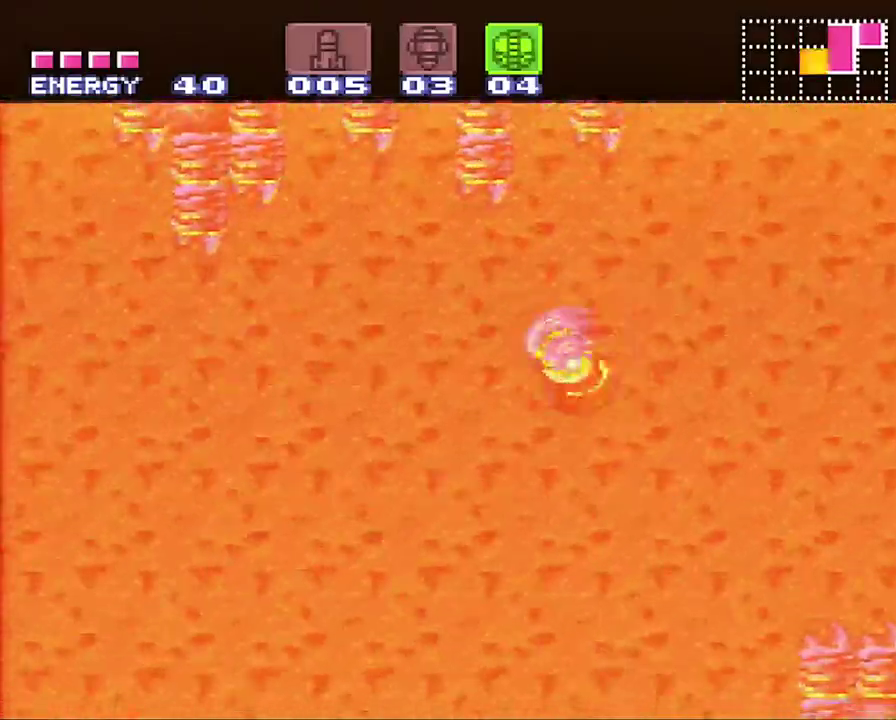
{"buttons": ["B", "DPAD_LEFT"], "events": [[67, "B", "down"], [150, "B", "up"], [500, "B", "down"]]}
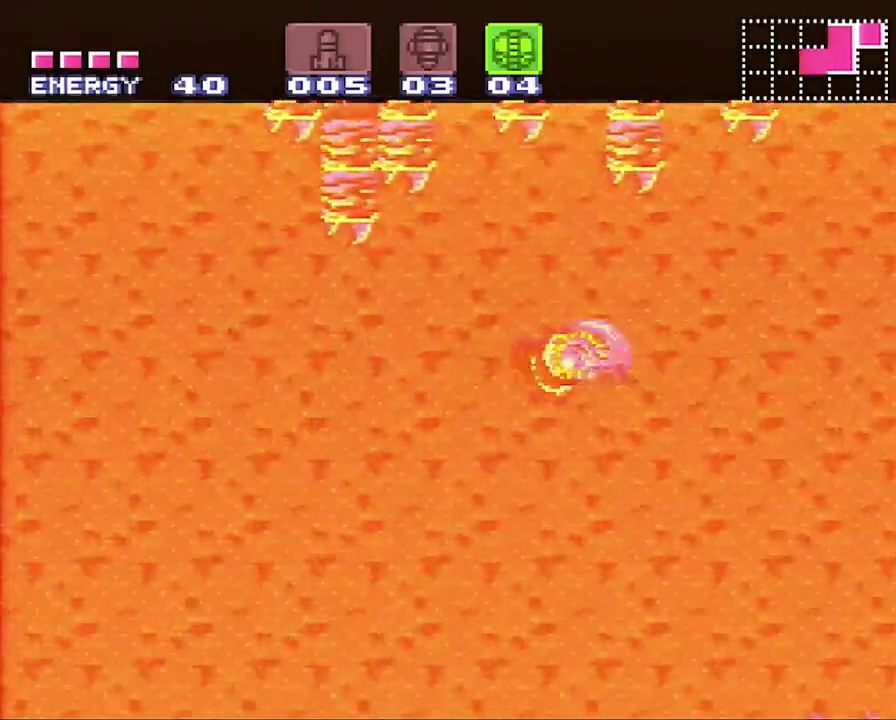
{"buttons": ["B", "DPAD_LEFT"], "events": [[100, "B", "up"], [500, "B", "down"]]}
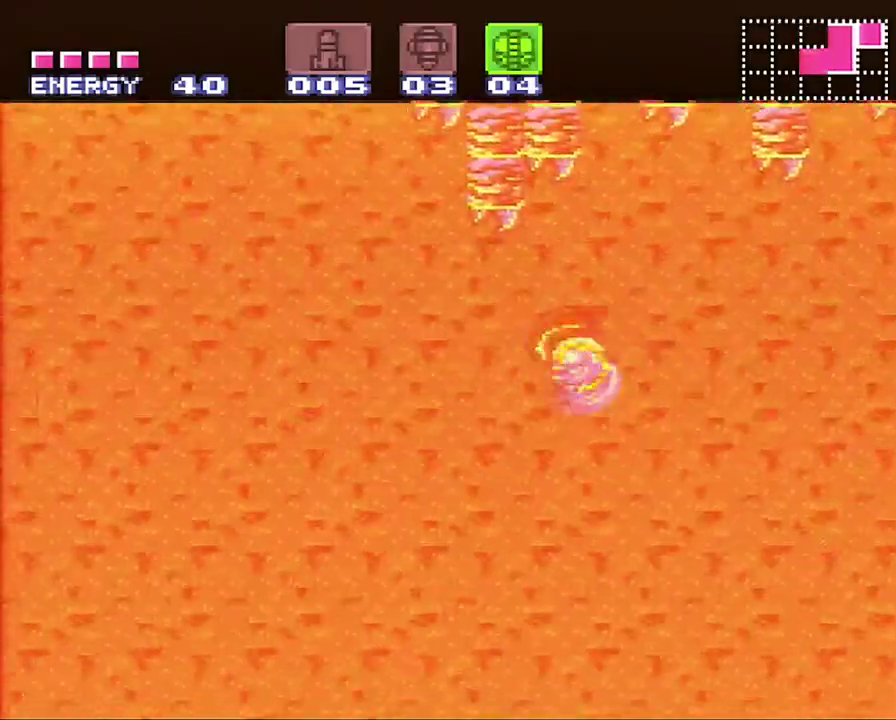
{"buttons": ["B", "DPAD_LEFT"], "events": [[233, "B", "up"], [500, "B", "down"]]}
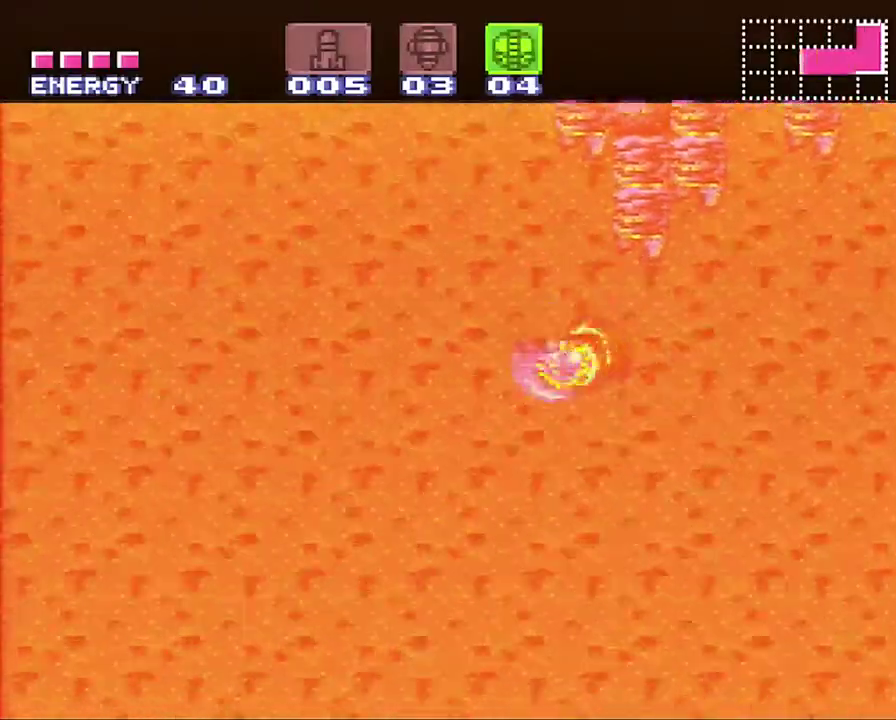
{"buttons": ["DPAD_LEFT"], "events": [[317, "B", "up"]]}